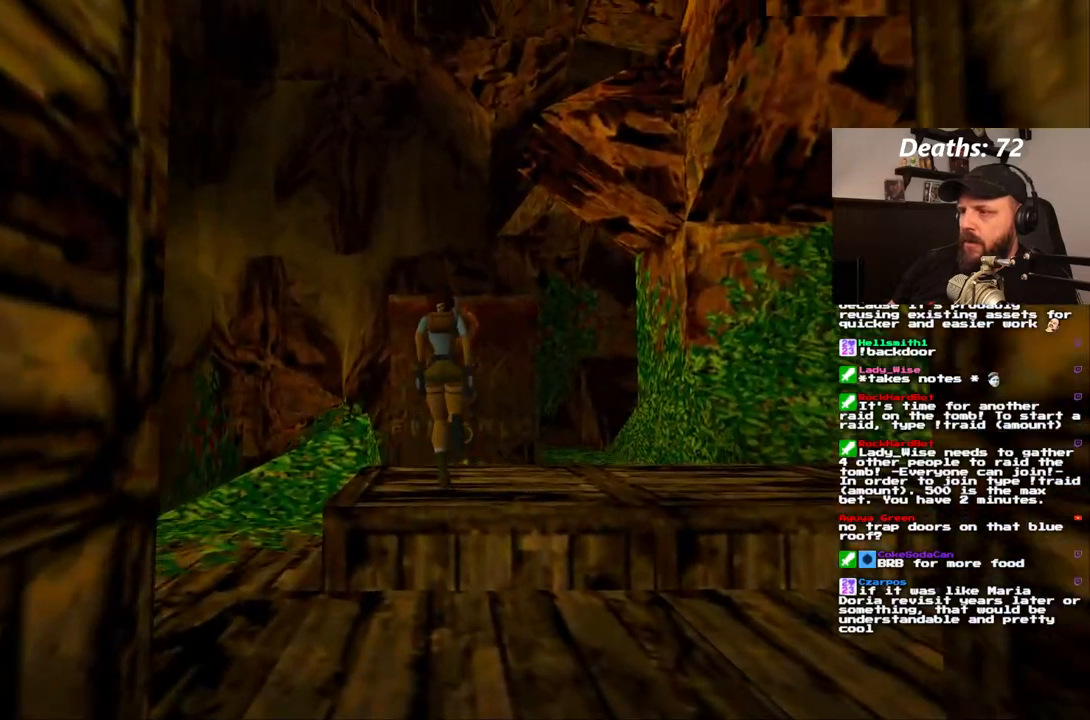
Gameplay with a controller (PlayStation layout); each line is a JSON object with the inputs held at the frame after it. "events" lists button and stick changes between this image and that frame as [ms after this image, input, new state], when the widget could be followed in between. Not read: L3 R3.
{"buttons": [], "left_stick": "center", "right_stick": "center"}
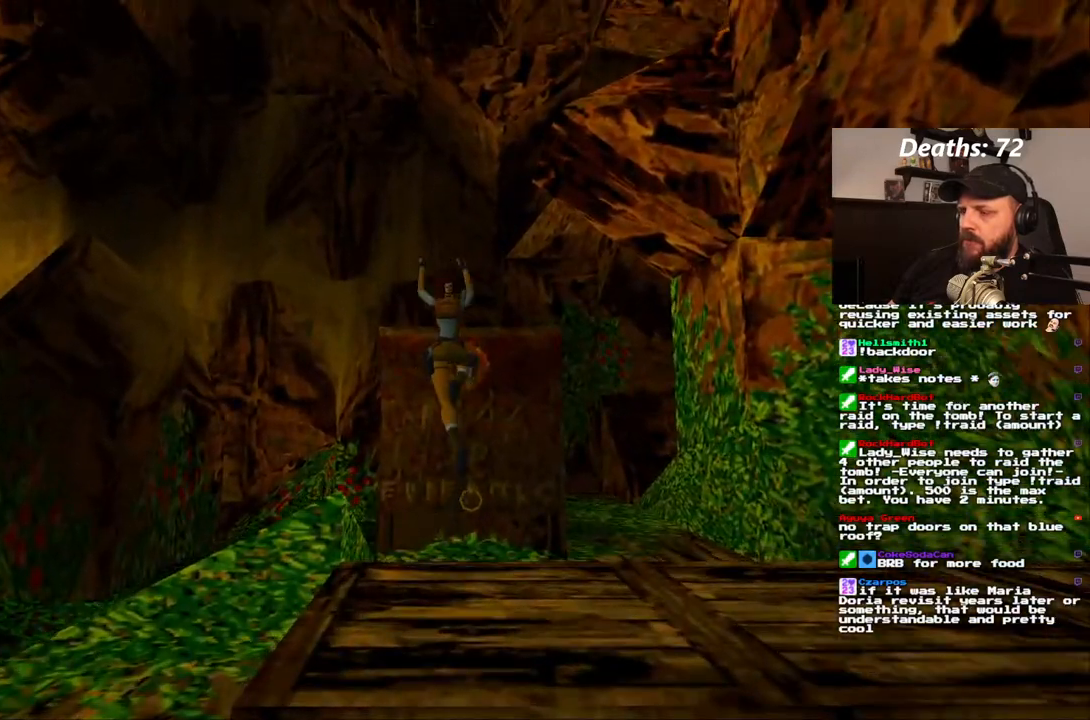
{"buttons": [], "left_stick": "center", "right_stick": "center", "events": []}
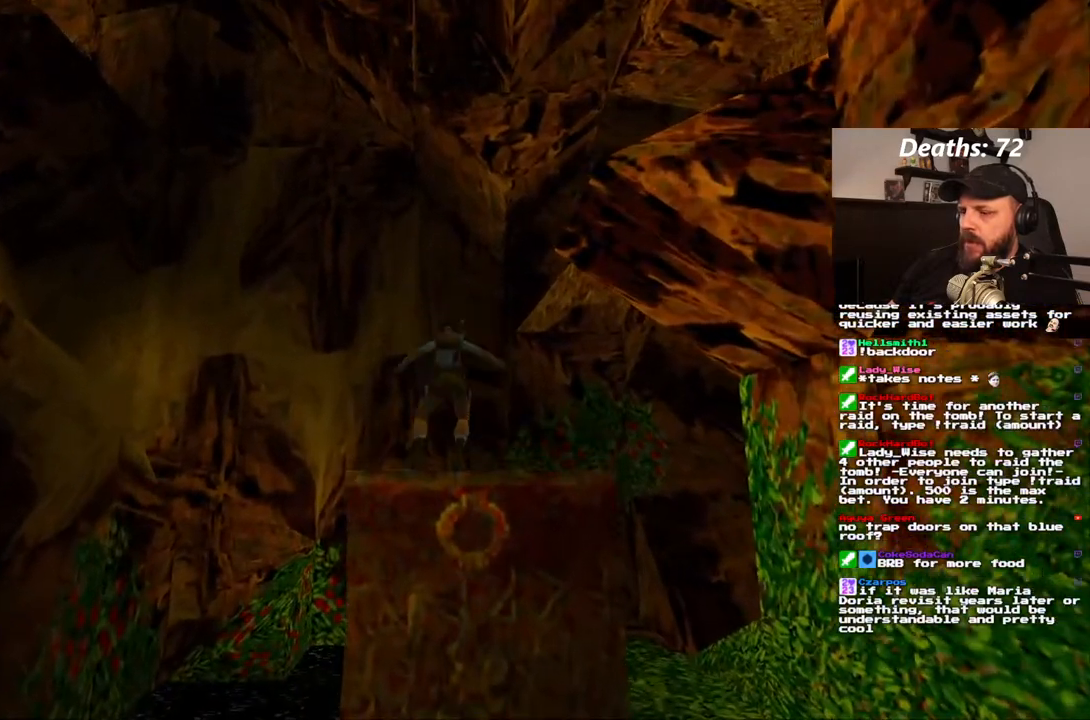
{"buttons": ["L1"], "left_stick": "center", "right_stick": "center", "events": [[400, "L1", "down"]]}
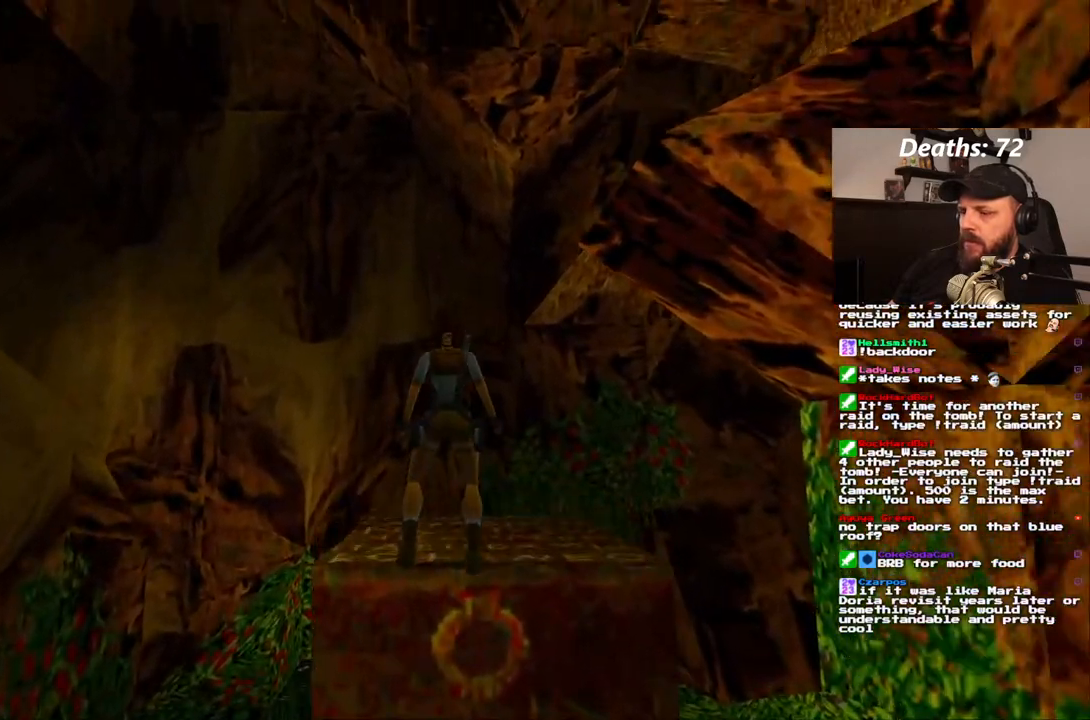
{"buttons": ["L1", "DPAD_LEFT"], "left_stick": "center", "right_stick": "center", "events": [[50, "DPAD_LEFT", "down"], [333, "DPAD_DOWN", "down"], [467, "DPAD_DOWN", "up"]]}
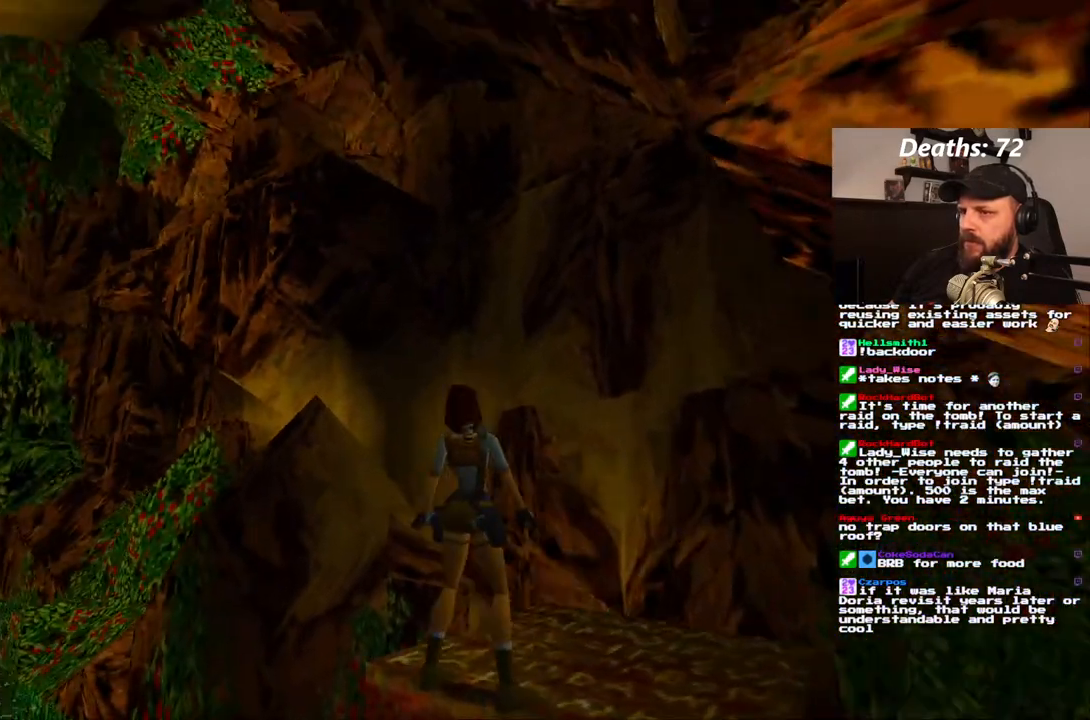
{"buttons": ["L1"], "left_stick": "center", "right_stick": "center", "events": [[50, "DPAD_LEFT", "up"]]}
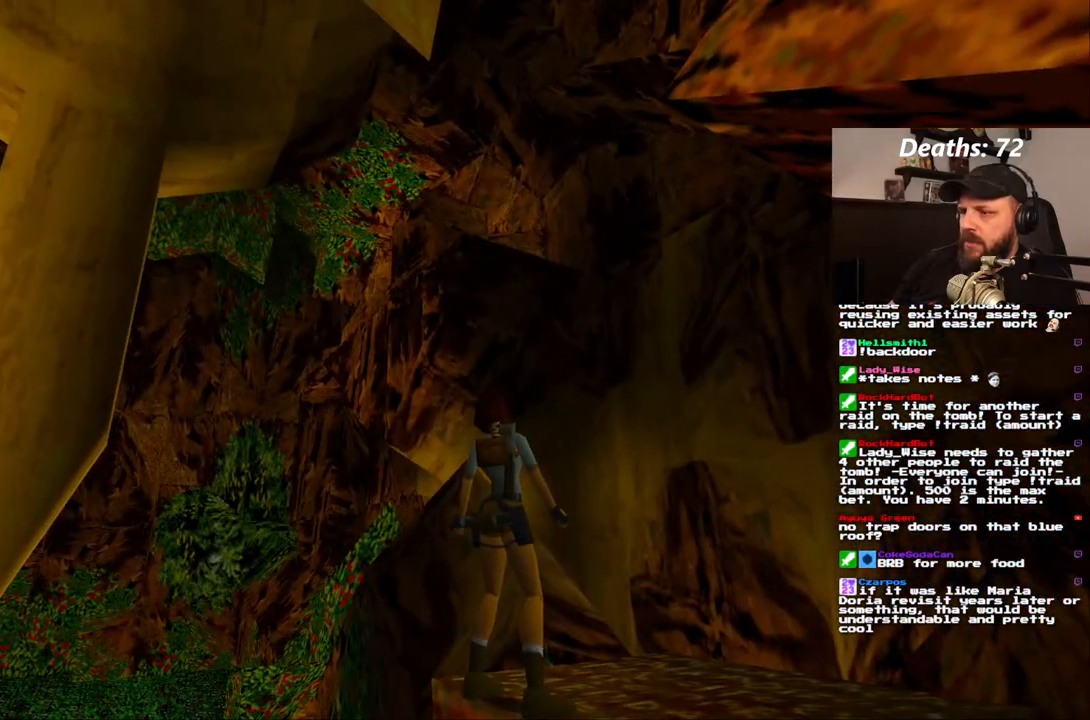
{"buttons": ["L1", "DPAD_UP"], "left_stick": "center", "right_stick": "center", "events": [[283, "DPAD_UP", "down"]]}
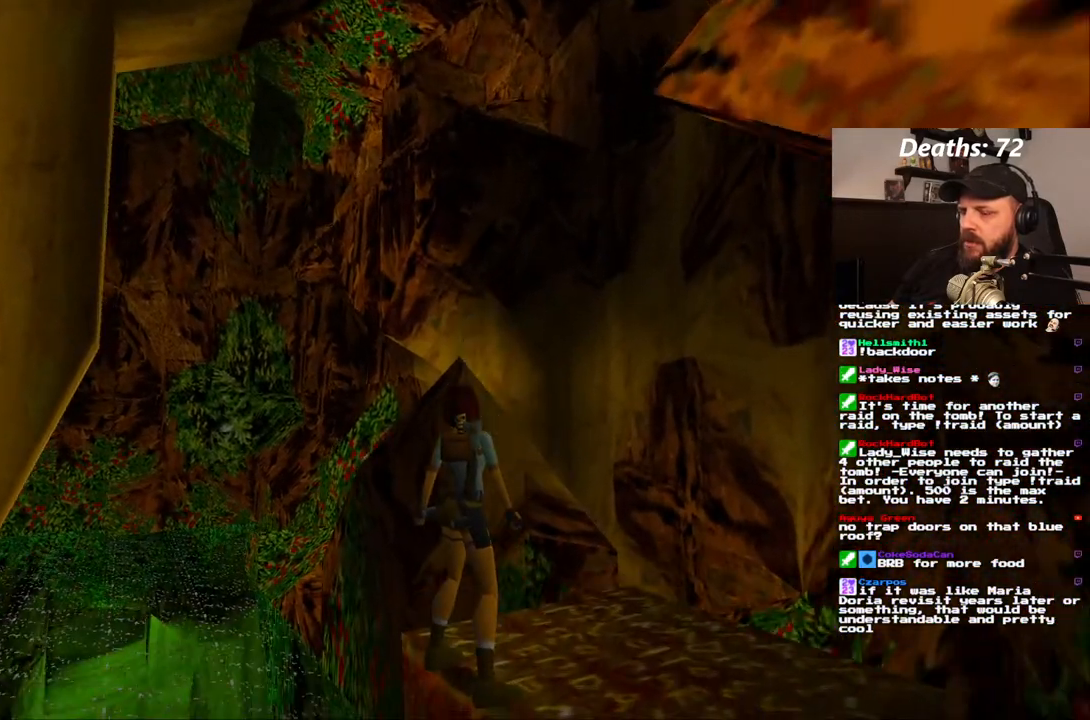
{"buttons": ["L1", "DPAD_DOWN"], "left_stick": "center", "right_stick": "center", "events": [[17, "DPAD_UP", "up"], [250, "DPAD_RIGHT", "down"], [400, "DPAD_DOWN", "down"], [500, "DPAD_RIGHT", "up"]]}
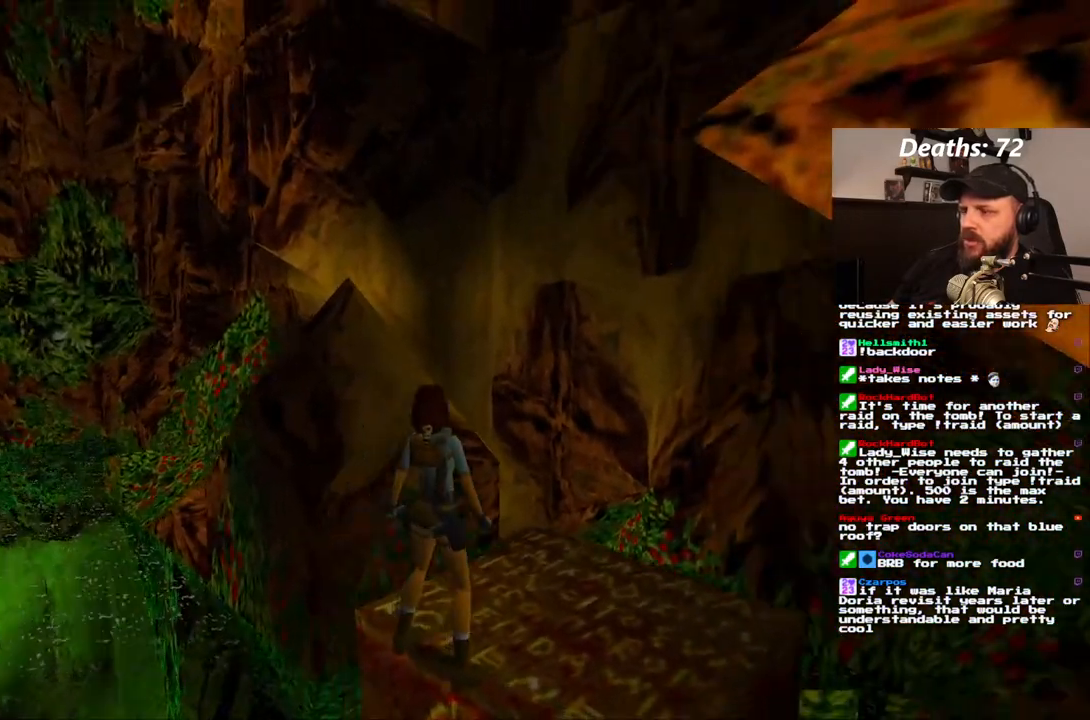
{"buttons": ["L1"], "left_stick": "center", "right_stick": "center", "events": [[300, "DPAD_DOWN", "up"]]}